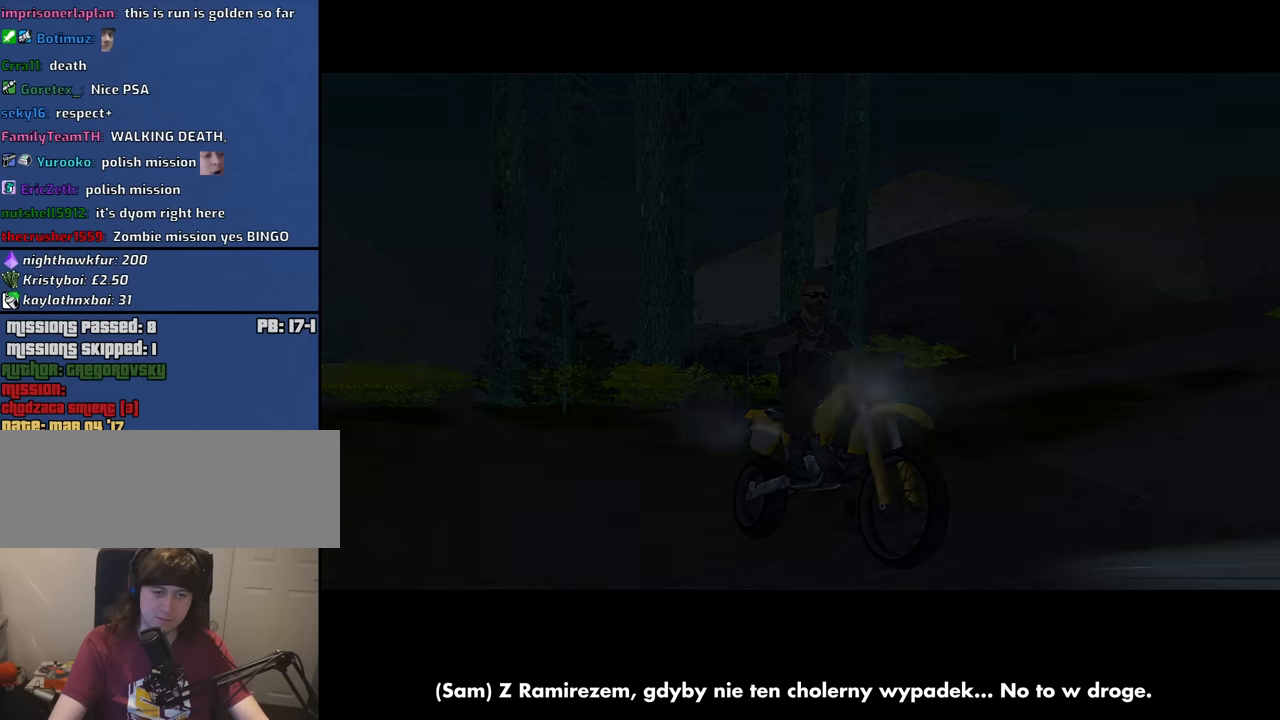
Gameplay with keyboard and mouse; each line is a JSON object with the keys and mouse buttons held at the frame after it. "events" lists presses ("down") and releases ("up") of "1", "2", "3", "4", "5", "6", "8", "a", "alt", "b", "c", "ctrl", "d", "down", "e", "escape", "f", "f1", "f2", "f3", "g", "h", "left", "n", "num2", "q", "r", "right", "s", "shift", "space", "t", "tab", "up", "v", "w", "x", "y", "z", "mouse_left", "mouse_middle", "mouse_right", "mouse_wheel_up" and "mouse_wheel_down" between this image and that frame as [ms after this image, input, new state], when the widget could be followed in between. "mouse_left", "mouse_middle", "mouse_right", "mouse_wheel_up", "mouse_wheel_down" = the "left", "middle", "right", "wheel_up", "wheel_down" buttons of the "mouse" list. No other keys are recorded. Mouse movement is not recorded.
{"keys": ["a", "w"], "mouse": [], "events": [[200, "a", "down"], [200, "w", "down"]]}
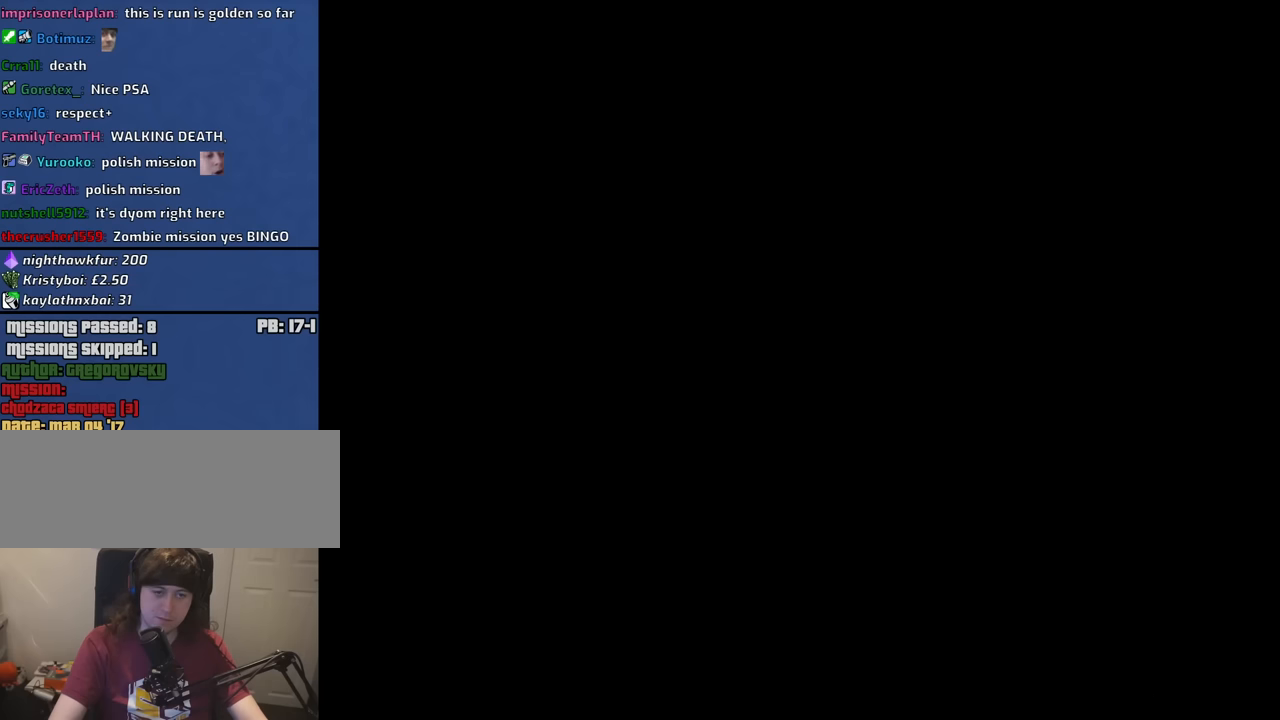
{"keys": ["a", "w"], "mouse": [], "events": []}
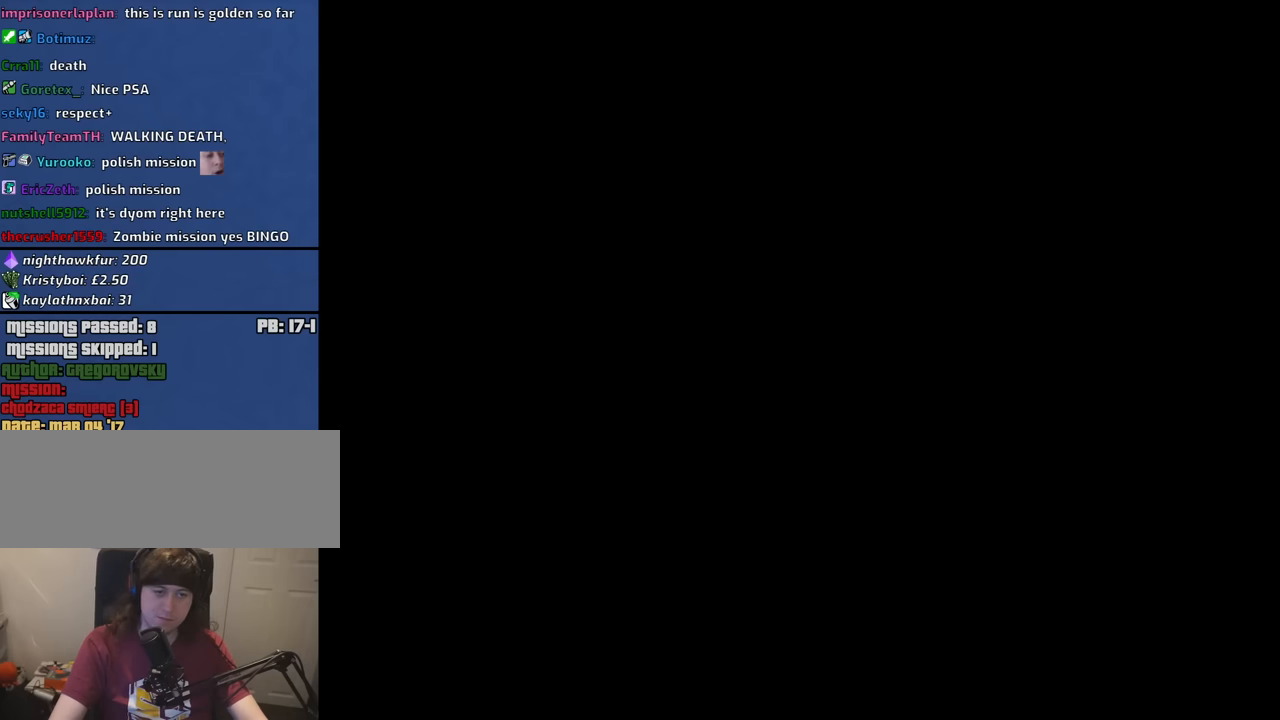
{"keys": ["a", "w"], "mouse": [], "events": []}
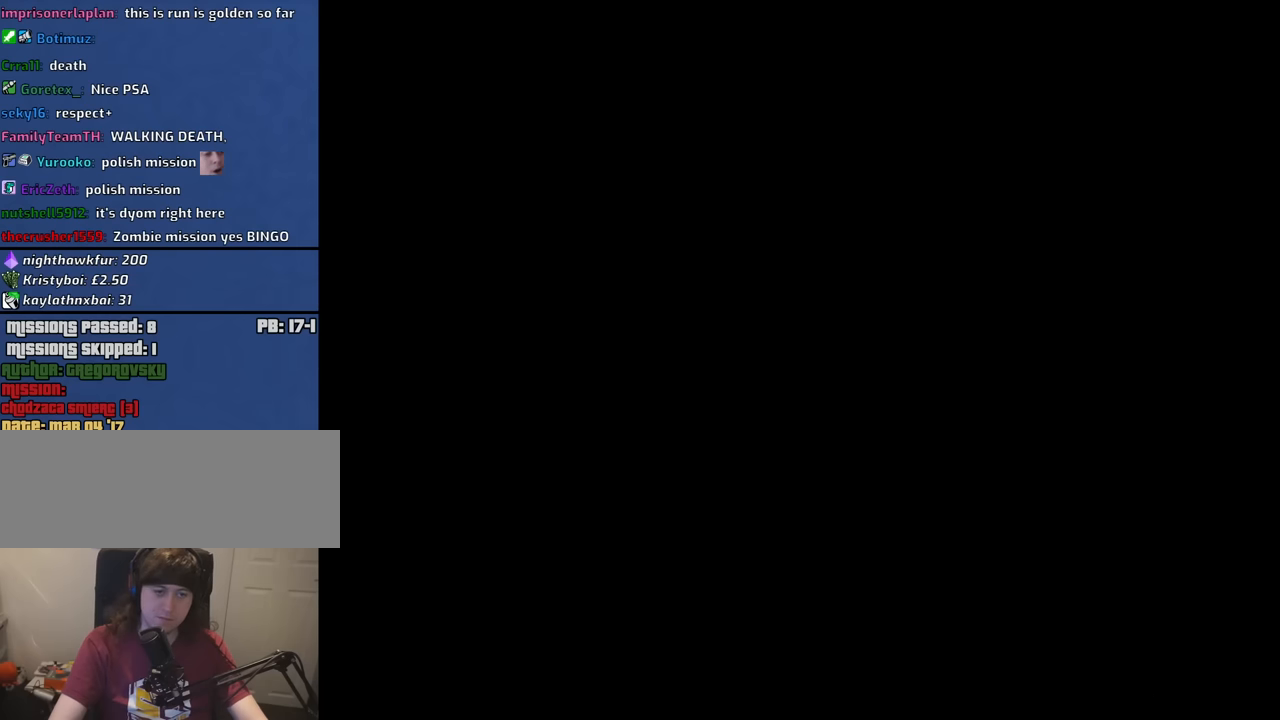
{"keys": ["a", "w"], "mouse": [], "events": []}
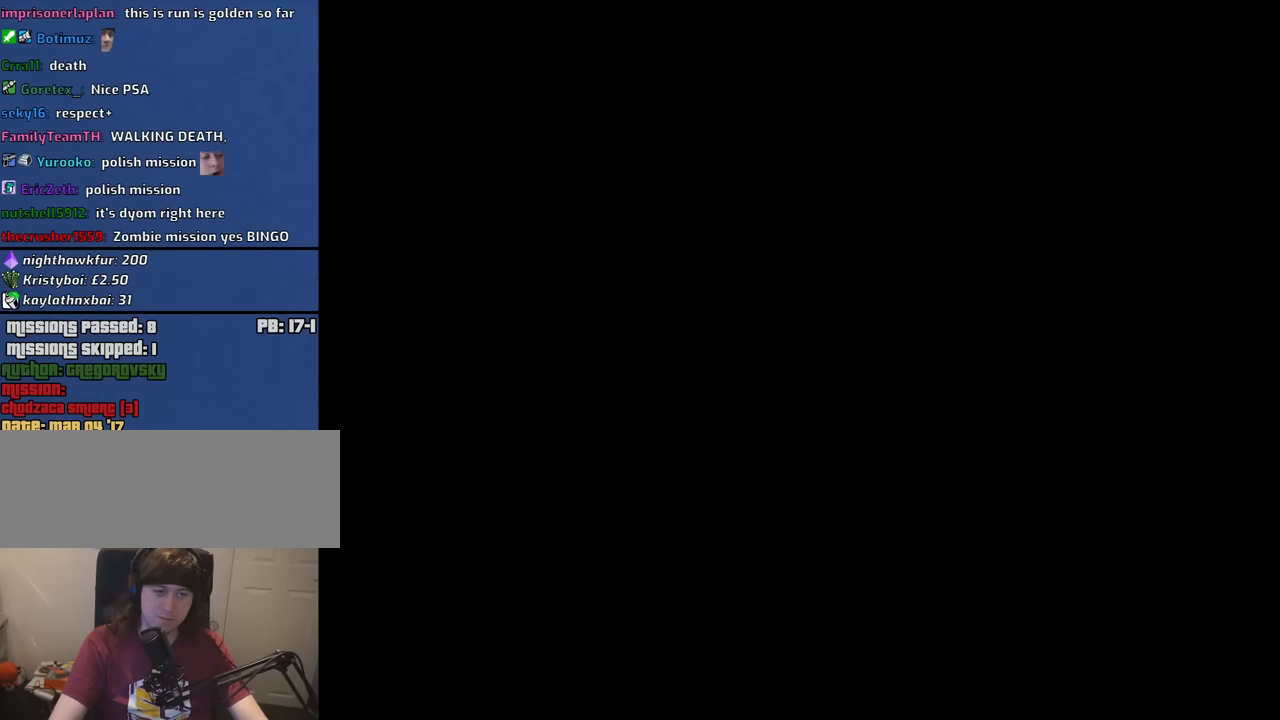
{"keys": ["w"], "mouse": [], "events": [[33, "a", "up"], [166, "d", "down"], [500, "d", "up"]]}
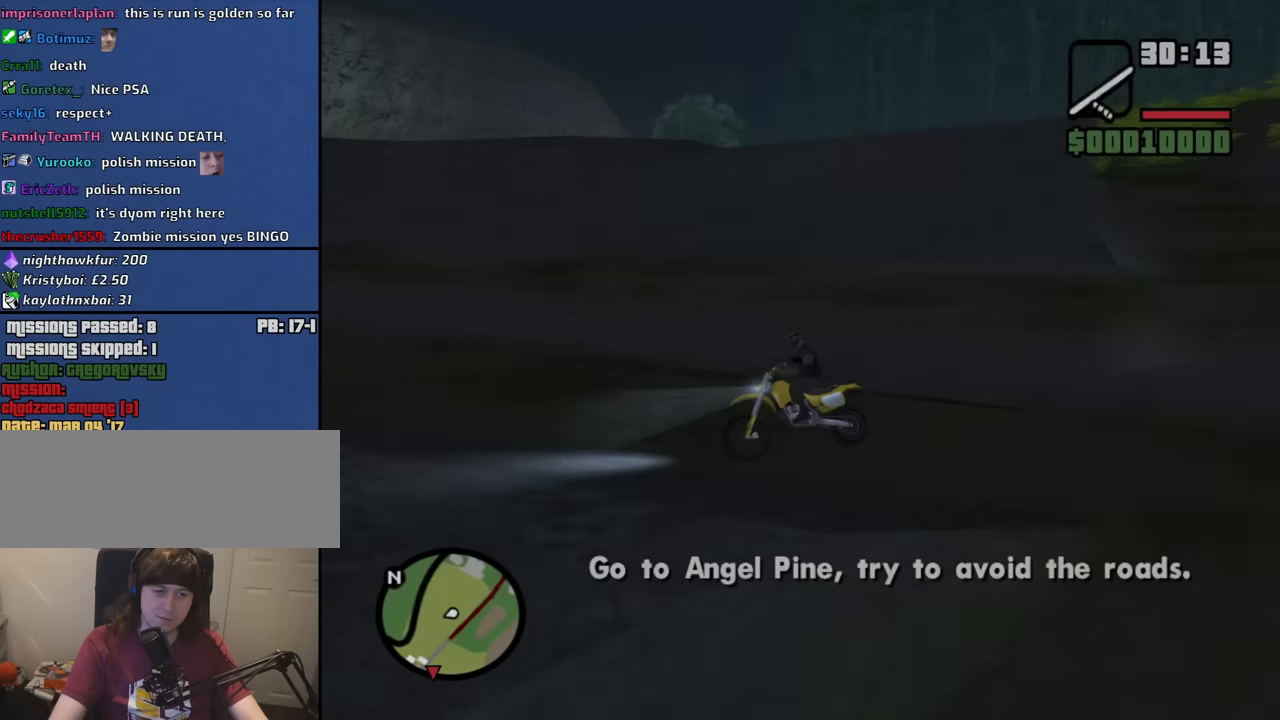
{"keys": ["d", "w"], "mouse": [], "events": [[183, "d", "down"]]}
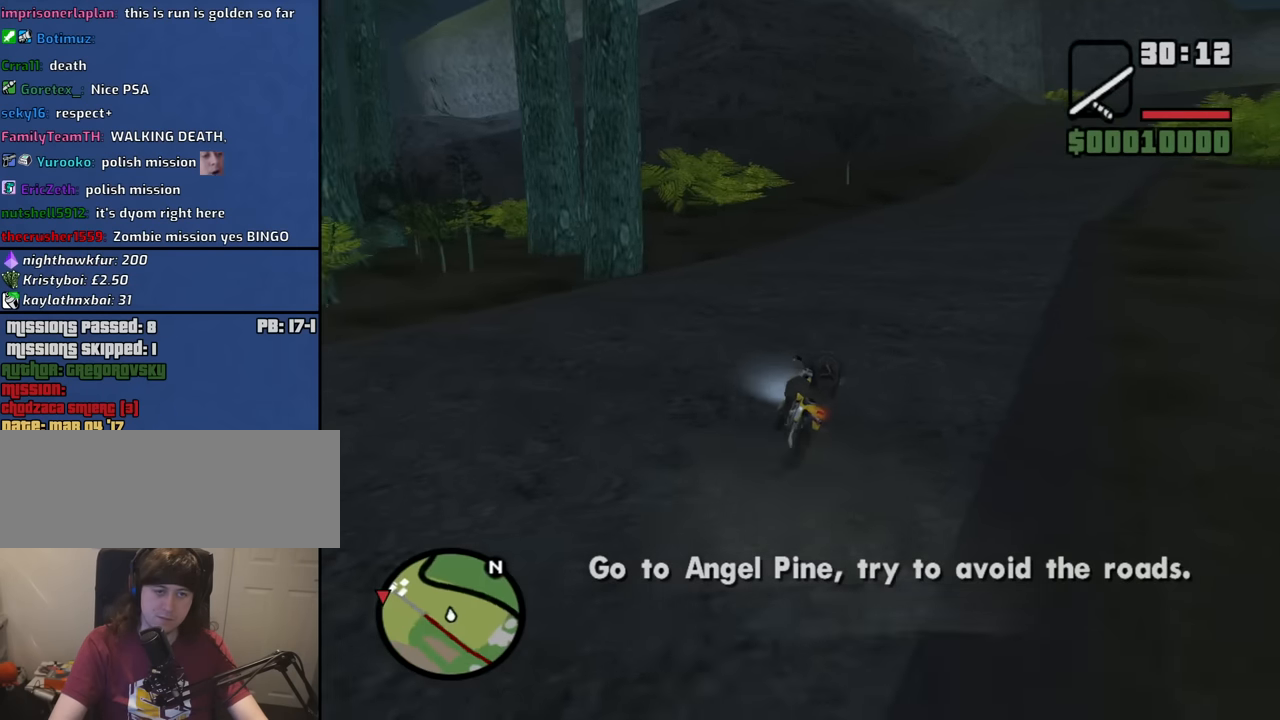
{"keys": ["d", "w"], "mouse": [], "events": [[16, "a", "down"], [16, "d", "up"], [200, "a", "up"], [300, "d", "down"]]}
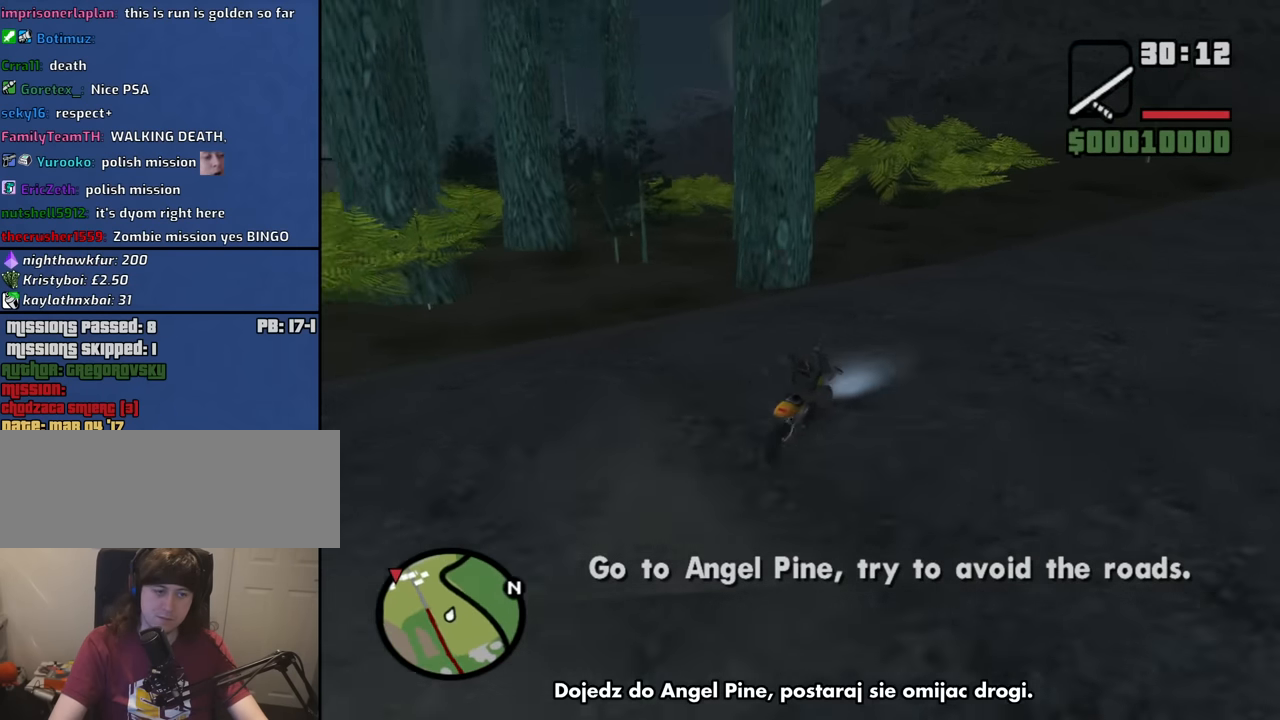
{"keys": ["d", "w"], "mouse": [], "events": []}
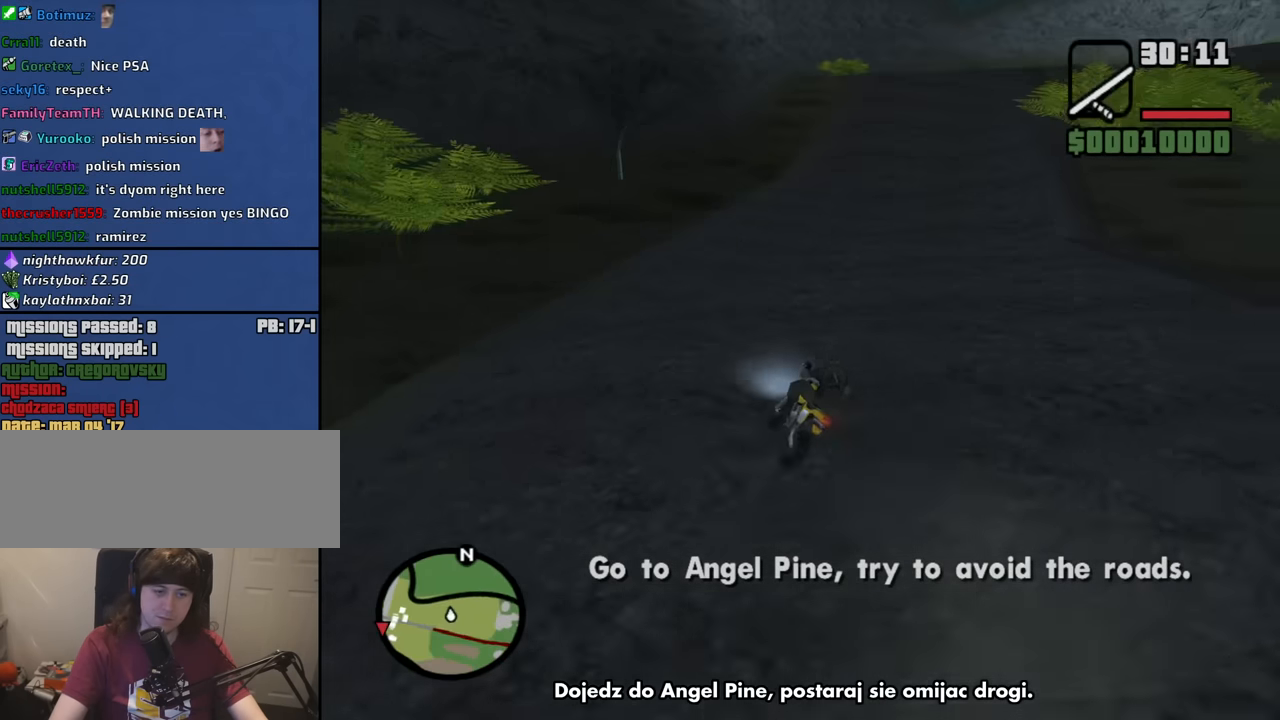
{"keys": ["w"], "mouse": [], "events": [[466, "d", "up"]]}
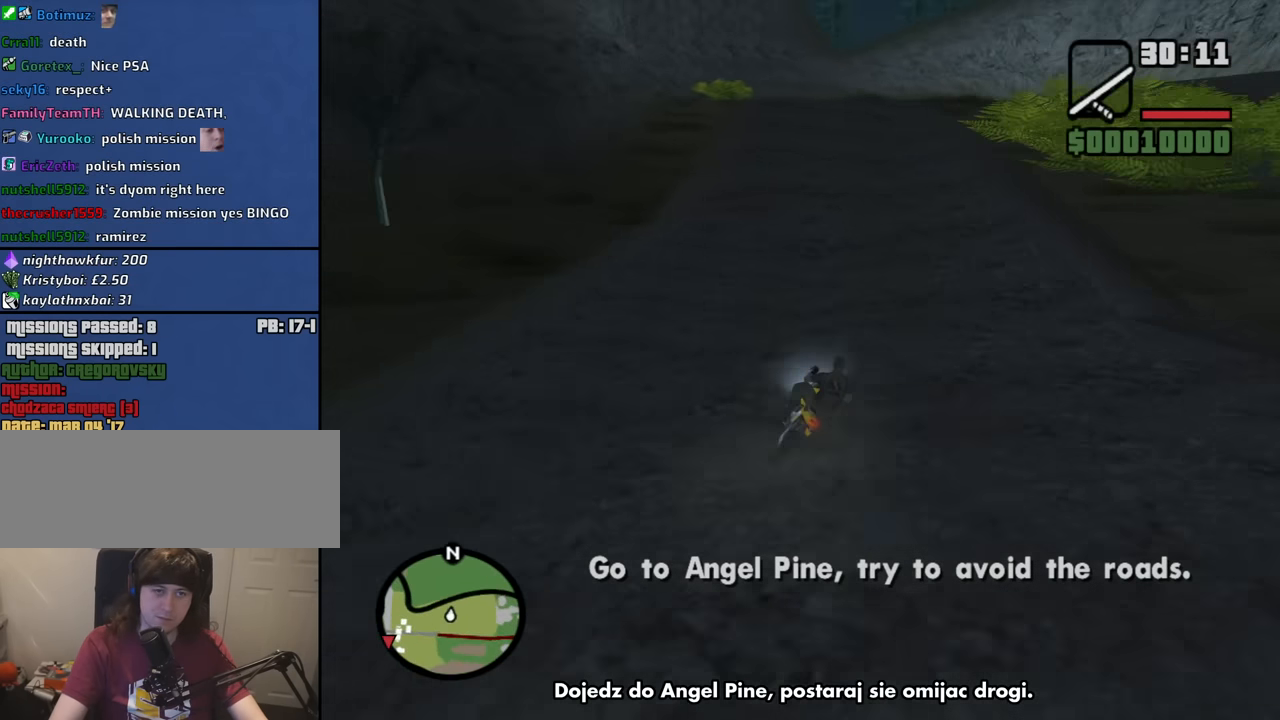
{"keys": ["w"], "mouse": [], "events": [[66, "a", "down"], [250, "a", "up"]]}
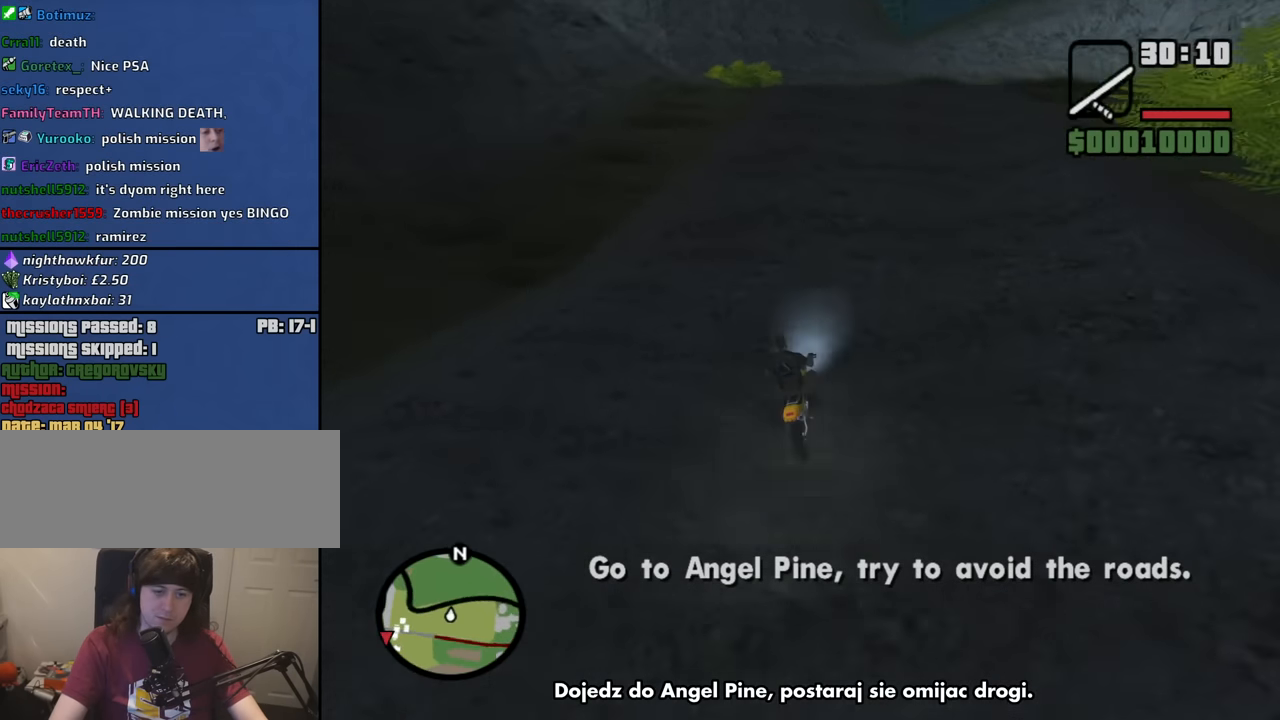
{"keys": ["a", "w"], "mouse": [], "events": [[366, "a", "down"]]}
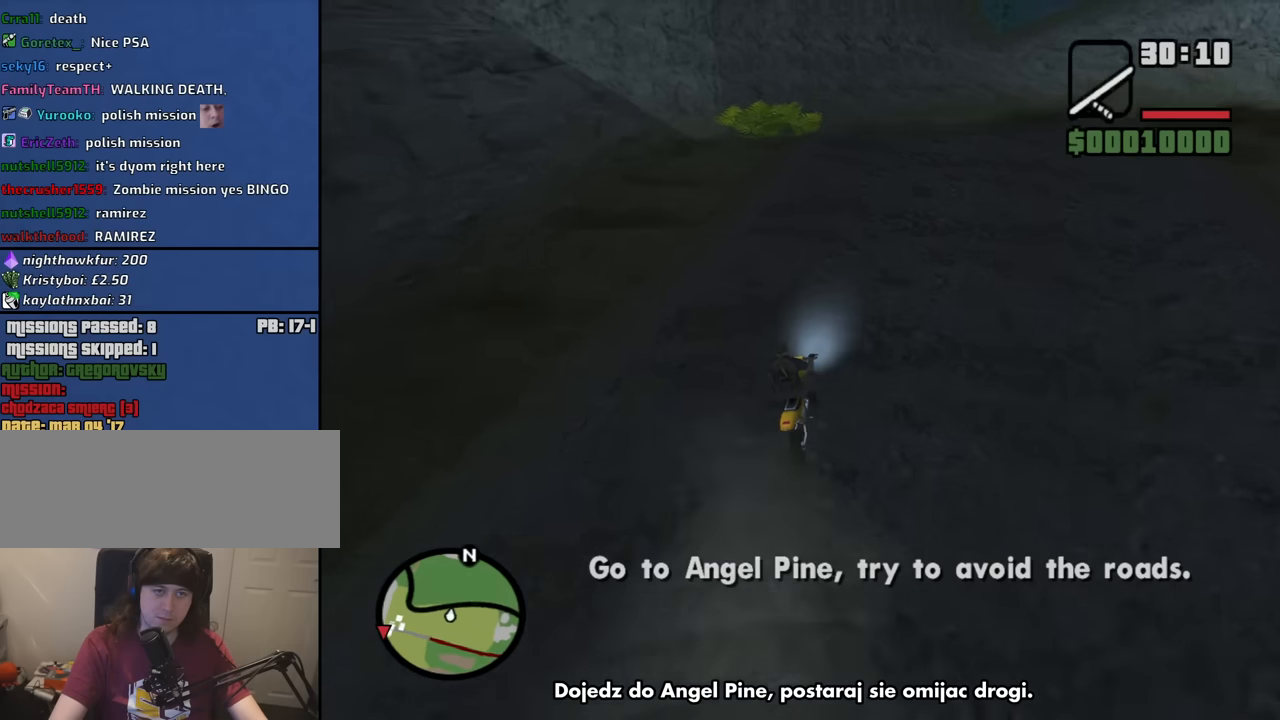
{"keys": ["a"], "mouse": [], "events": [[50, "a", "up"], [333, "w", "up"], [383, "a", "down"]]}
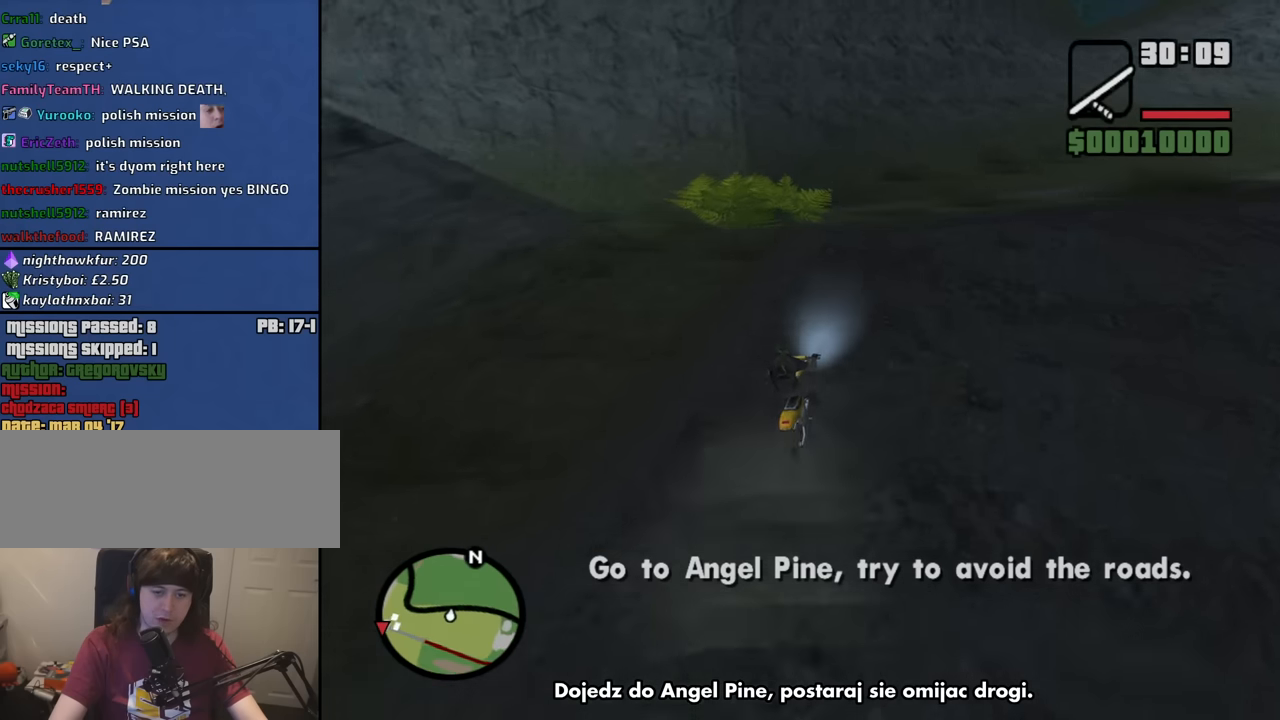
{"keys": ["a"], "mouse": [], "events": [[200, "space", "down"], [300, "space", "up"]]}
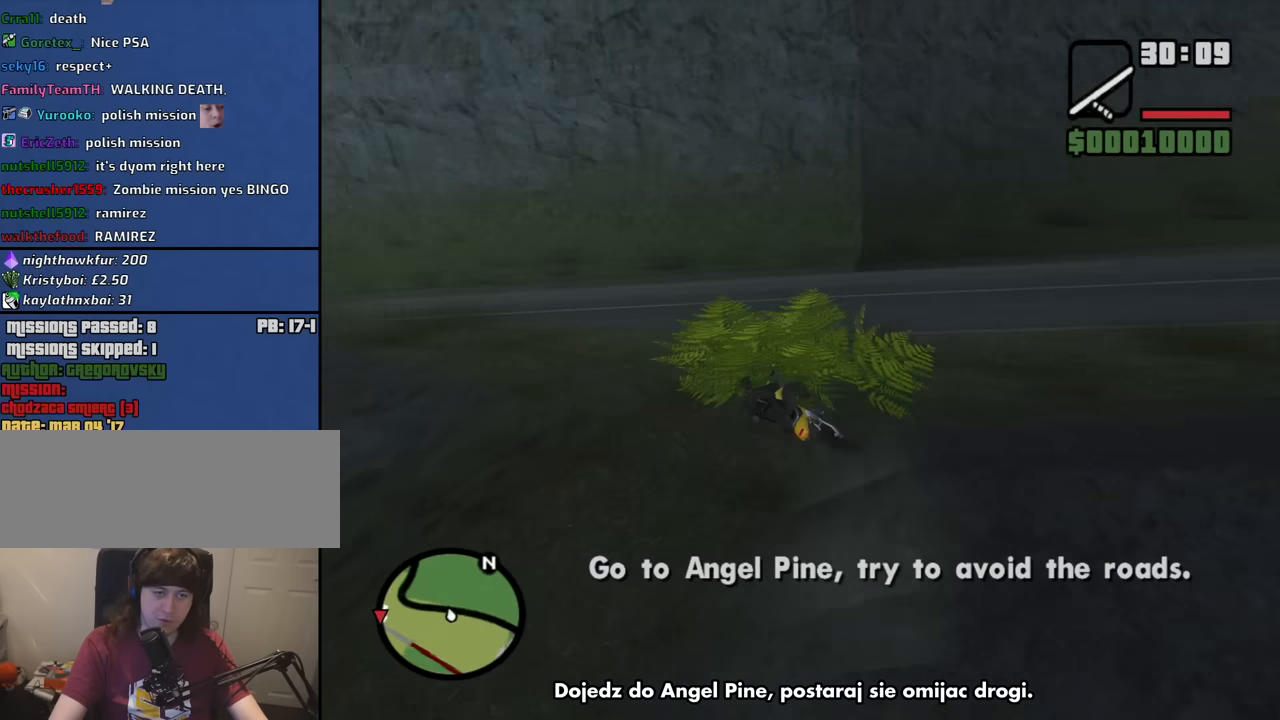
{"keys": ["a", "w"], "mouse": [], "events": [[133, "w", "down"], [166, "a", "up"], [500, "a", "down"]]}
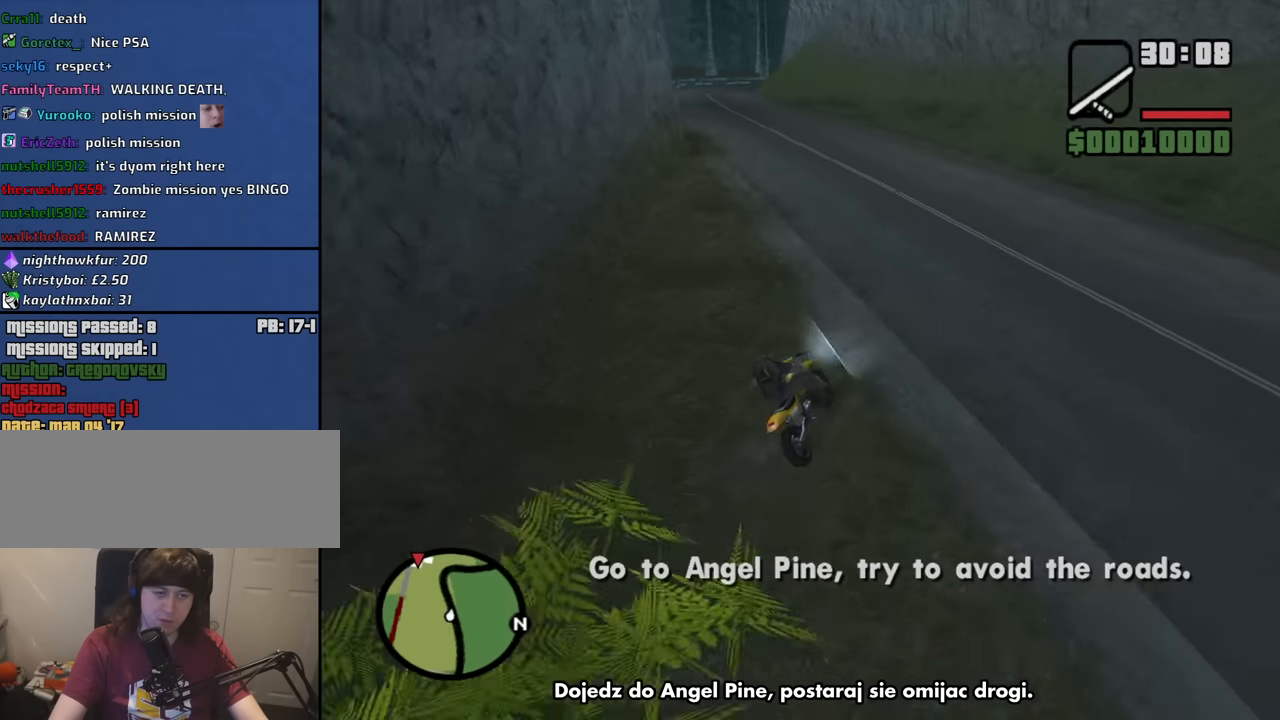
{"keys": ["d", "w"], "mouse": [], "events": [[233, "a", "up"], [383, "d", "down"]]}
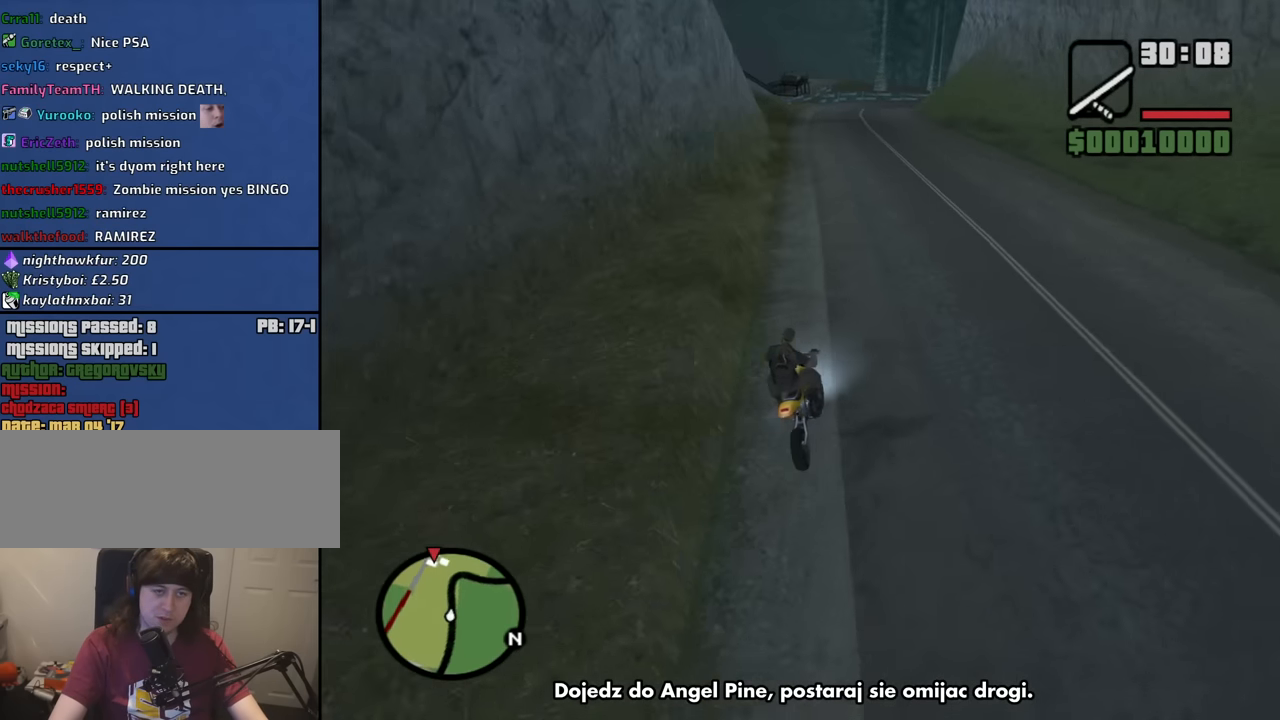
{"keys": ["2", "w"], "mouse": [], "events": [[200, "a", "down"], [200, "d", "up"], [433, "2", "down"], [483, "a", "up"]]}
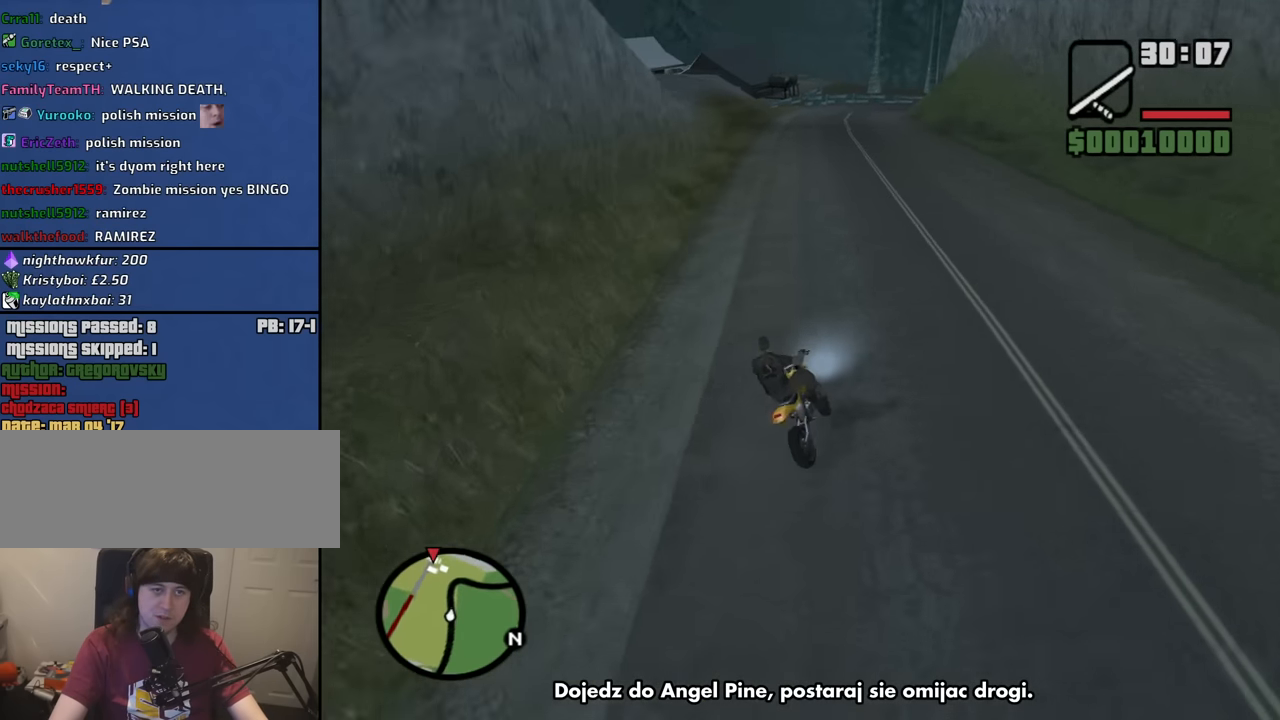
{"keys": ["w"], "mouse": [], "events": [[83, "2", "up"], [166, "2", "down"], [216, "a", "down"], [266, "2", "up"], [366, "2", "down"], [450, "2", "up"], [450, "a", "up"]]}
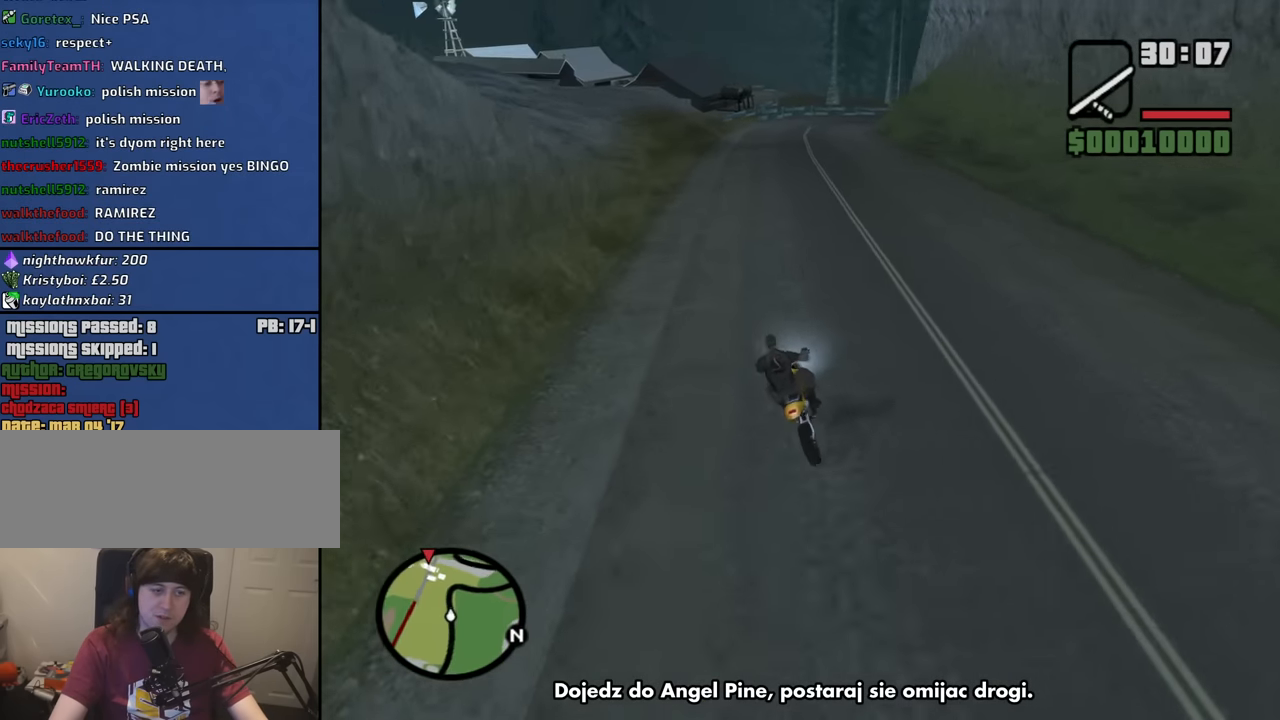
{"keys": ["2", "w"], "mouse": [], "events": [[50, "2", "down"], [133, "2", "up"], [233, "2", "down"], [333, "2", "up"], [416, "2", "down"]]}
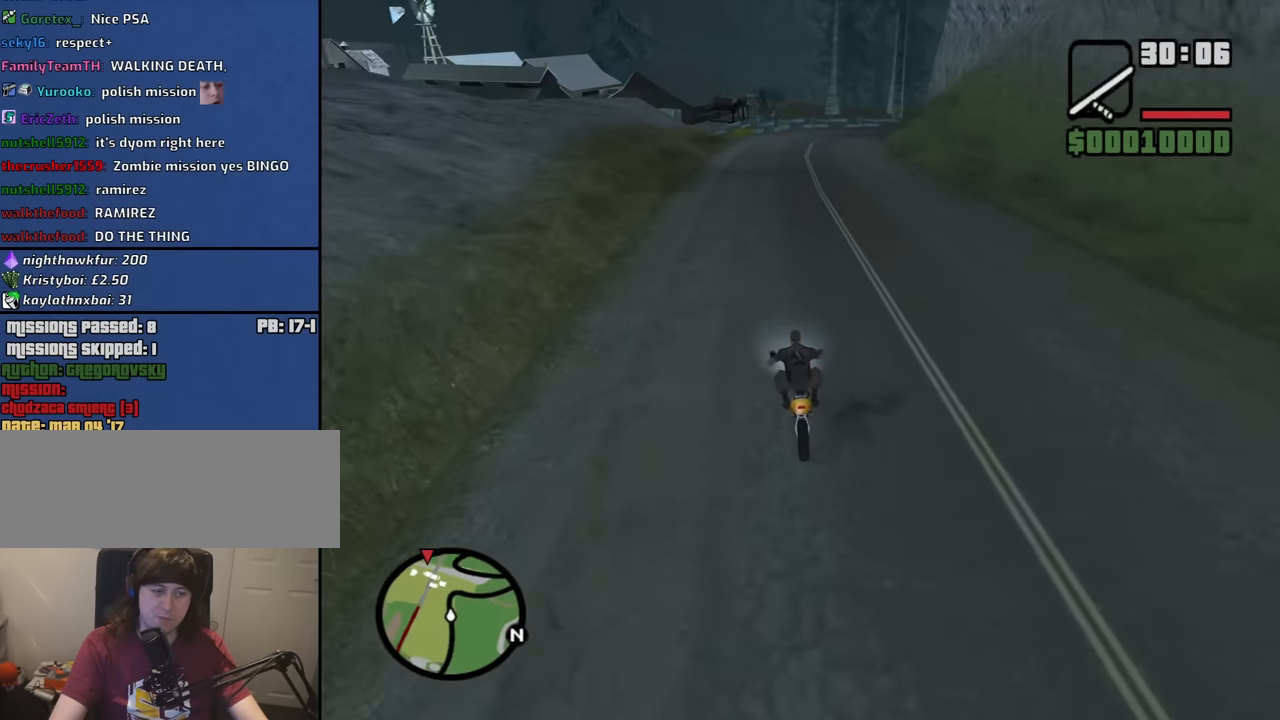
{"keys": ["2", "d", "w"], "mouse": [], "events": [[16, "2", "up"], [116, "2", "down"], [200, "2", "up"], [300, "2", "down"], [383, "2", "up"], [433, "d", "down"], [483, "2", "down"]]}
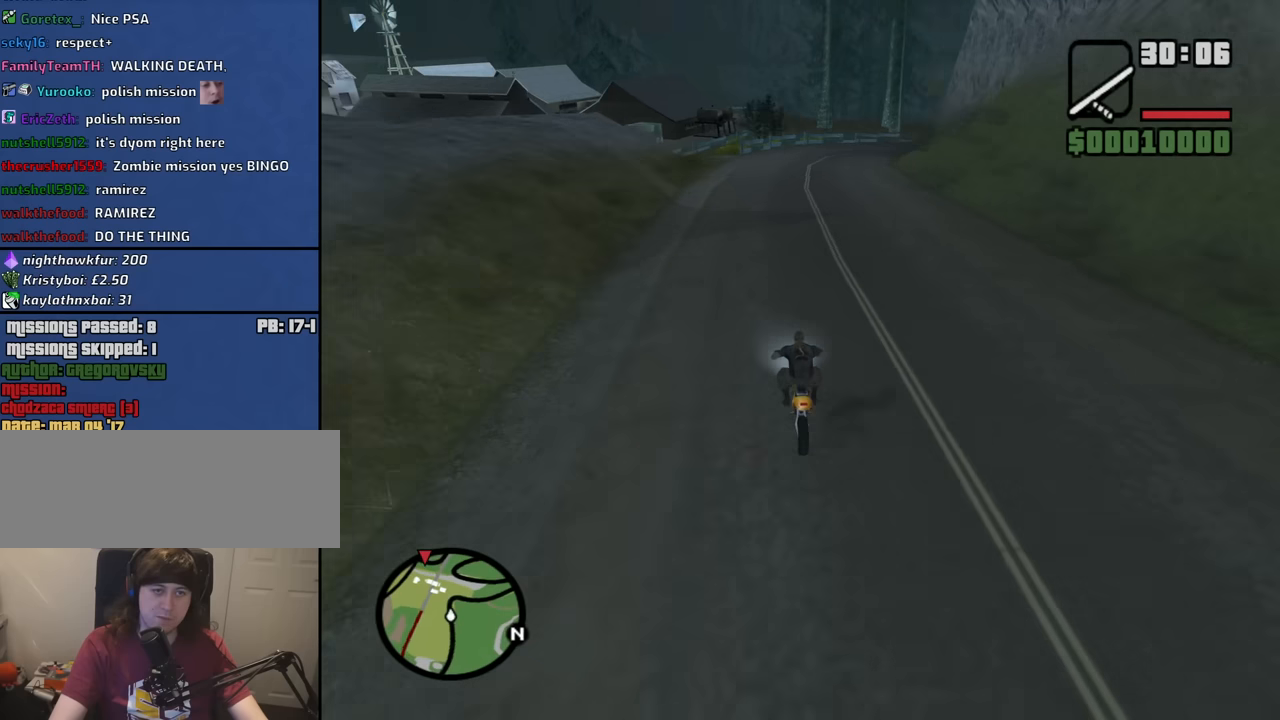
{"keys": ["d", "w"], "mouse": [], "events": [[33, "d", "up"], [83, "2", "up"], [166, "2", "down"], [266, "2", "up"], [316, "d", "down"], [366, "2", "down"], [450, "2", "up"]]}
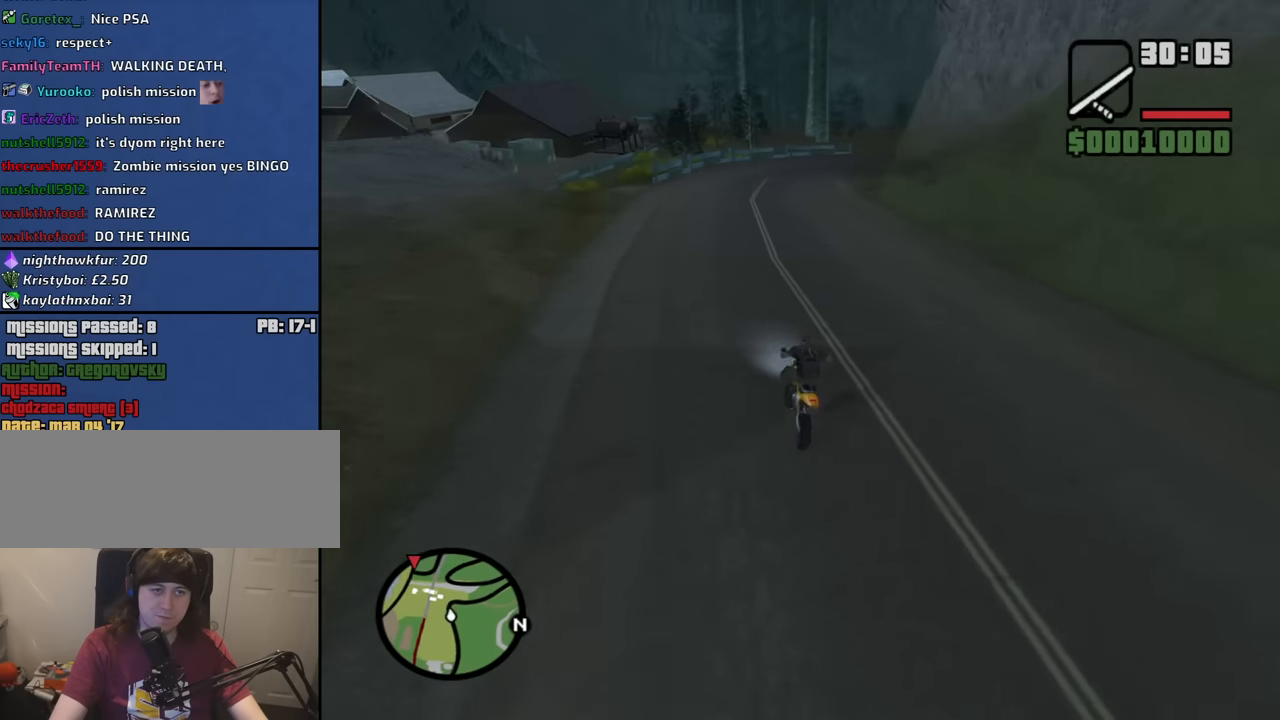
{"keys": ["d", "w"], "mouse": [], "events": [[50, "2", "down"], [133, "2", "up"], [183, "2", "down"], [333, "2", "up"]]}
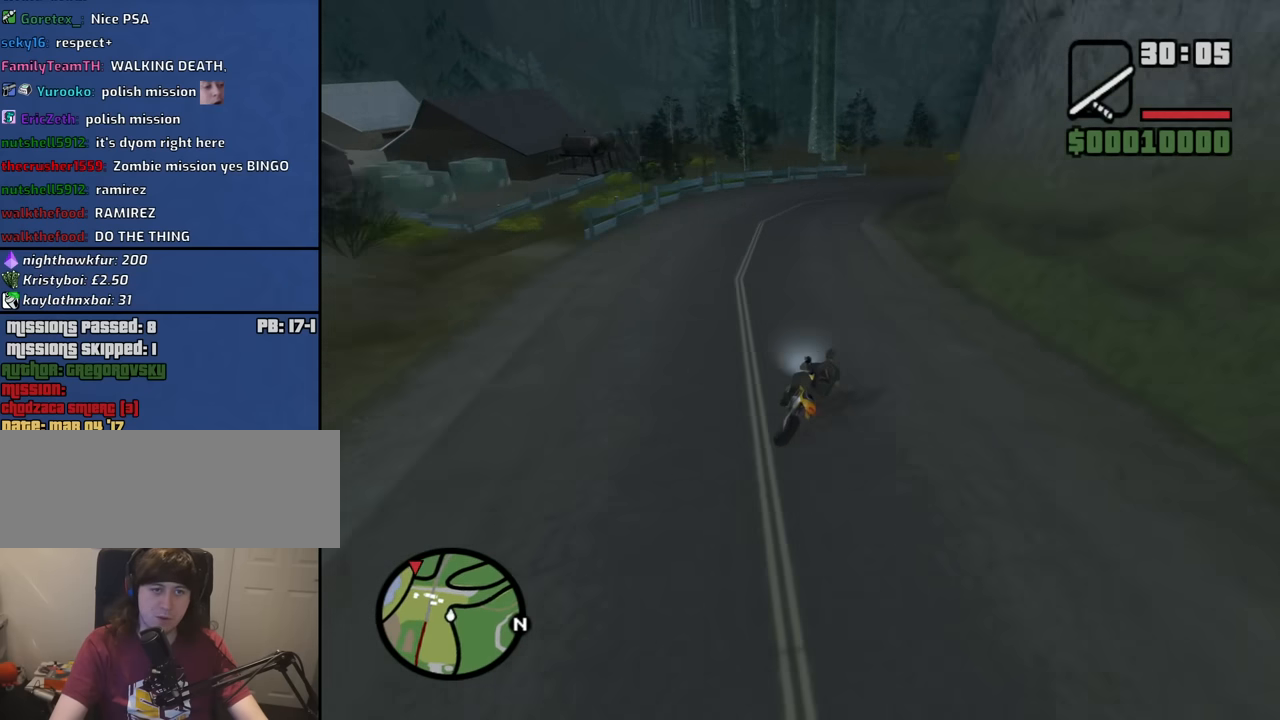
{"keys": [], "mouse": [], "events": [[66, "d", "up"], [150, "d", "down"], [250, "d", "up"], [300, "w", "up"]]}